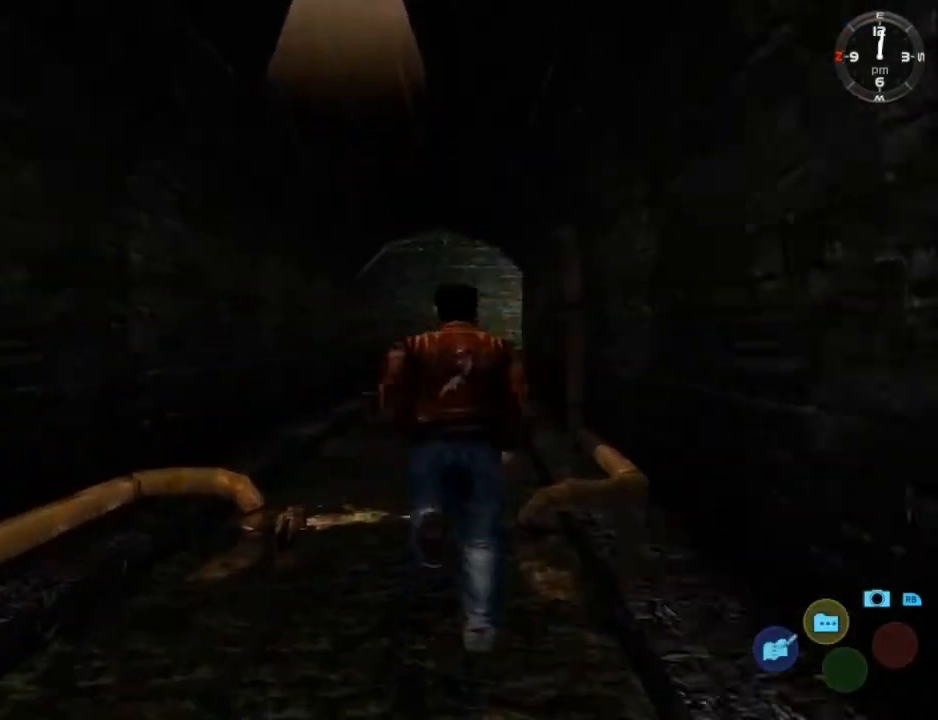
Gameplay with a controller (Xbox layout); each line is a JSON object with the inputs held at the frame after it. "events" lists button and stick changes between this image and that frame as [ms after this image, input, new state], when the widget could be followed in between. Not read: SHARE.
{"buttons": ["L2", "DPAD_RIGHT"], "left_stick": "center", "right_stick": "center", "events": [[67, "DPAD_LEFT", "down"], [133, "DPAD_LEFT", "up"], [433, "DPAD_RIGHT", "down"]]}
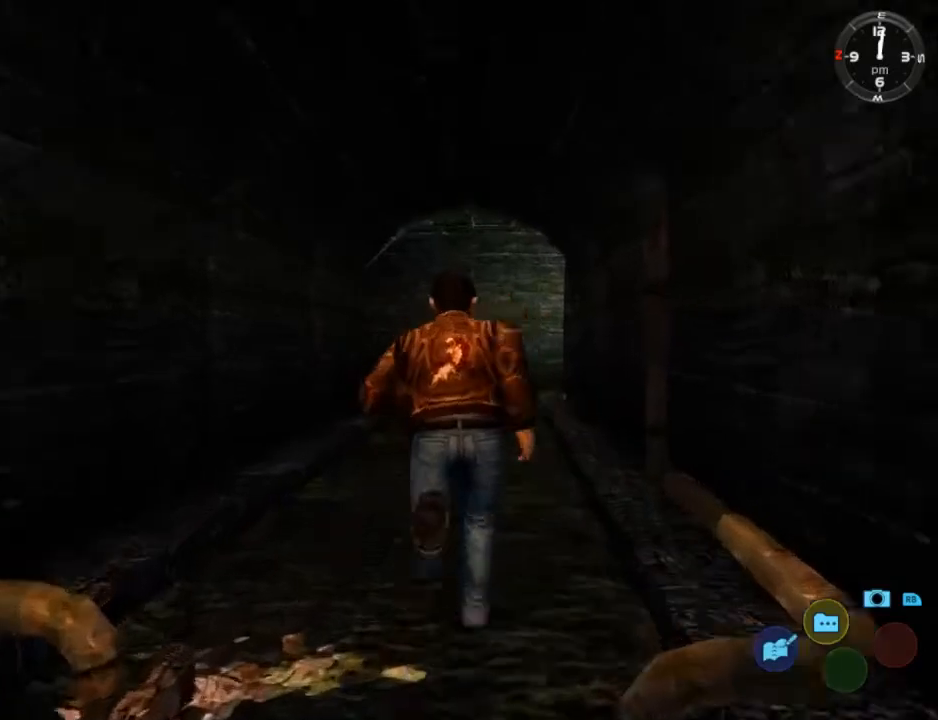
{"buttons": ["L2"], "left_stick": "center", "right_stick": "center", "events": [[67, "DPAD_RIGHT", "up"]]}
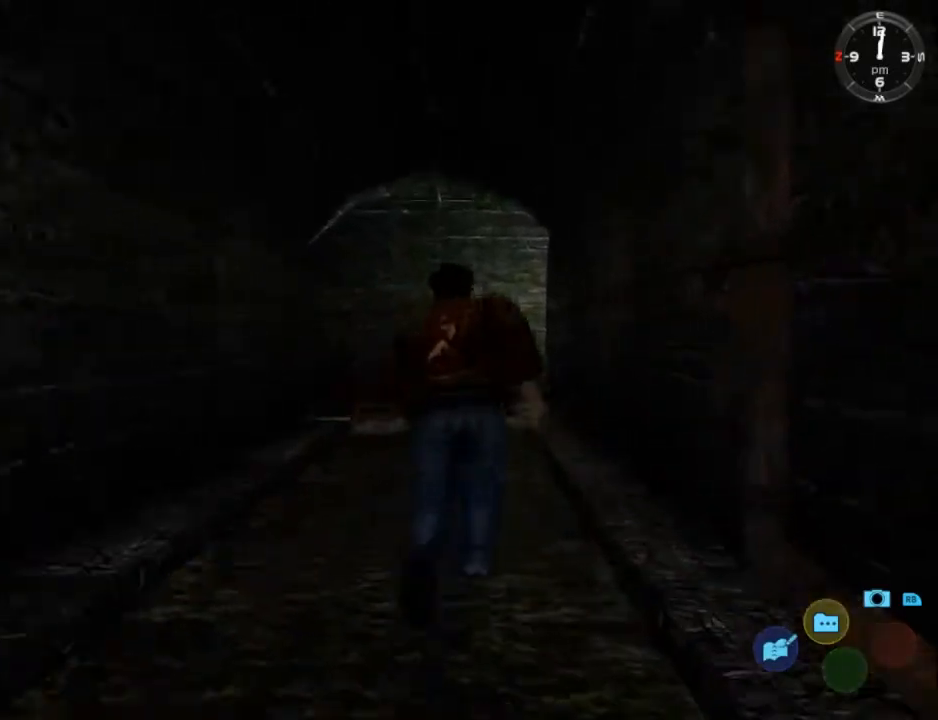
{"buttons": ["L2"], "left_stick": "center", "right_stick": "center", "events": [[233, "DPAD_LEFT", "down"], [267, "DPAD_LEFT", "up"]]}
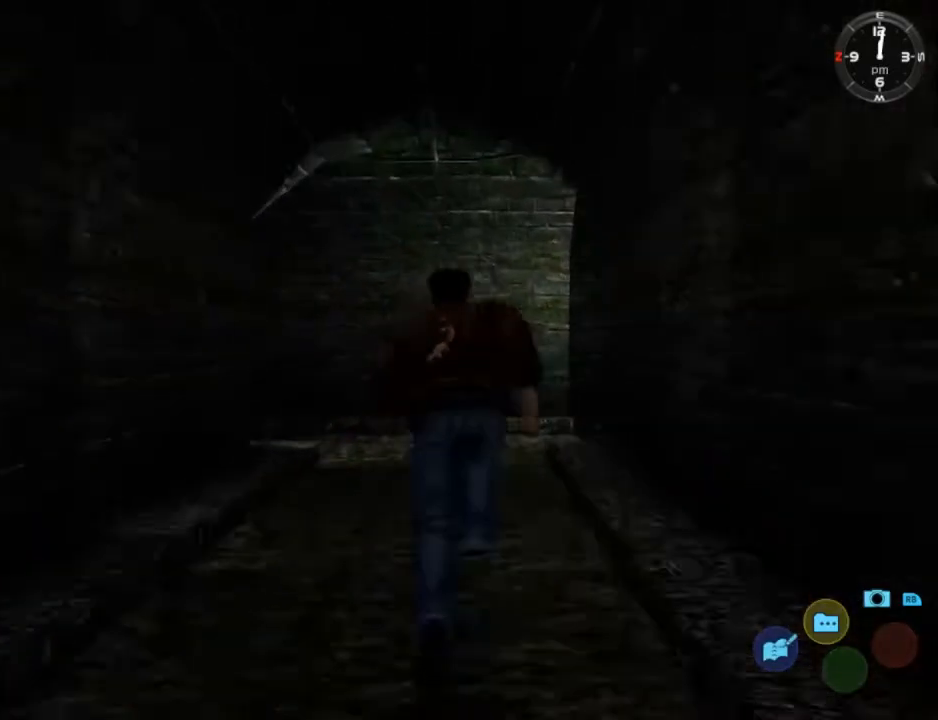
{"buttons": ["L2"], "left_stick": "center", "right_stick": "center", "events": [[167, "DPAD_LEFT", "down"], [300, "DPAD_LEFT", "up"]]}
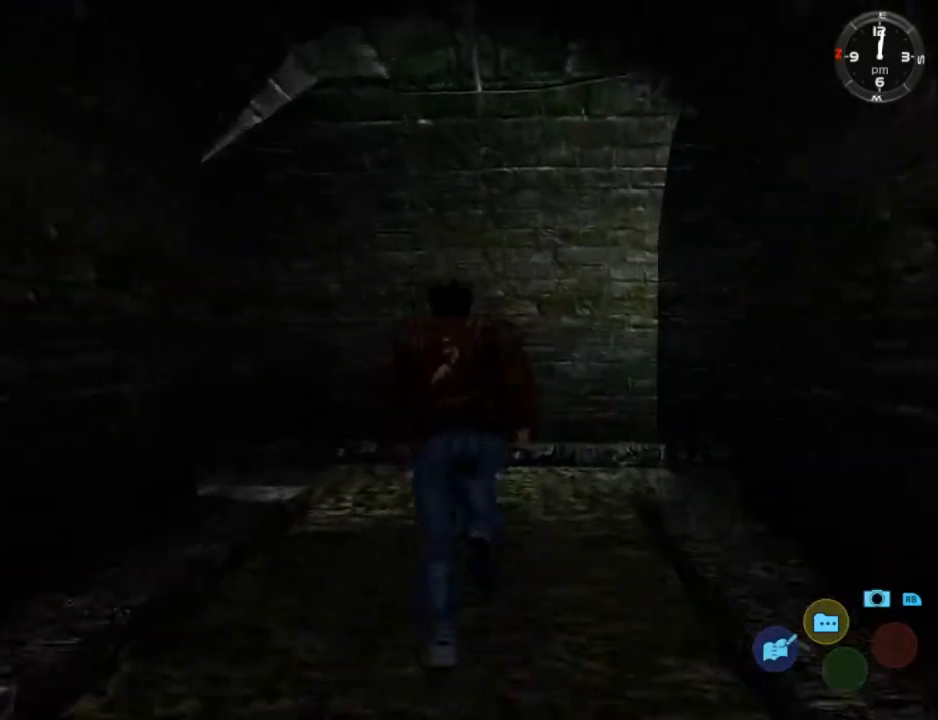
{"buttons": ["L2", "DPAD_DOWN", "DPAD_LEFT"], "left_stick": "center", "right_stick": "center", "events": [[200, "DPAD_DOWN", "down"], [233, "DPAD_LEFT", "down"]]}
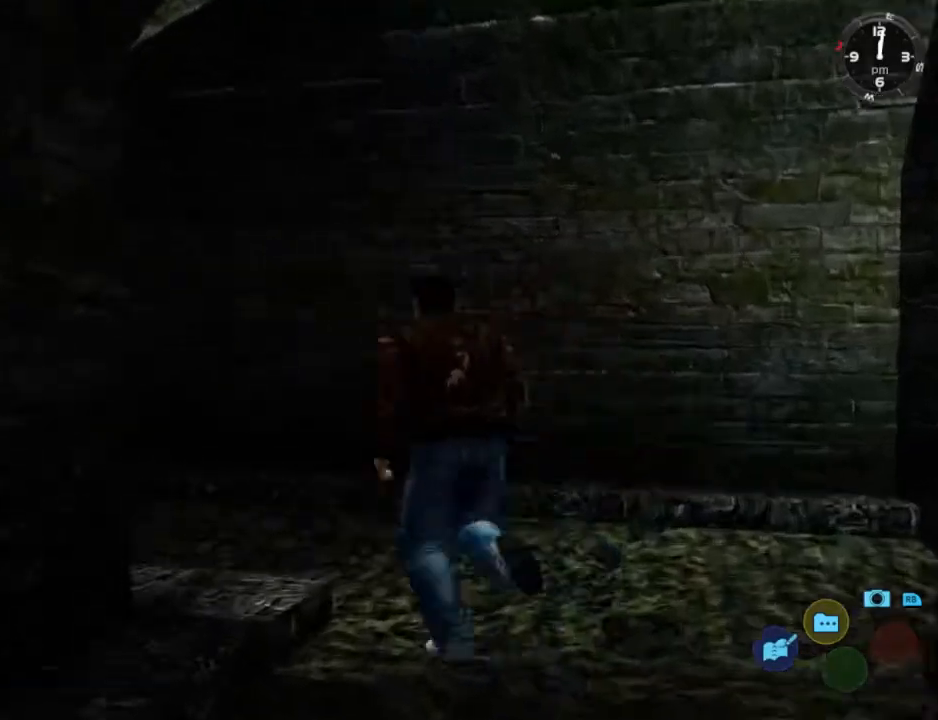
{"buttons": ["L2", "DPAD_DOWN", "DPAD_LEFT"], "left_stick": "center", "right_stick": "center", "events": []}
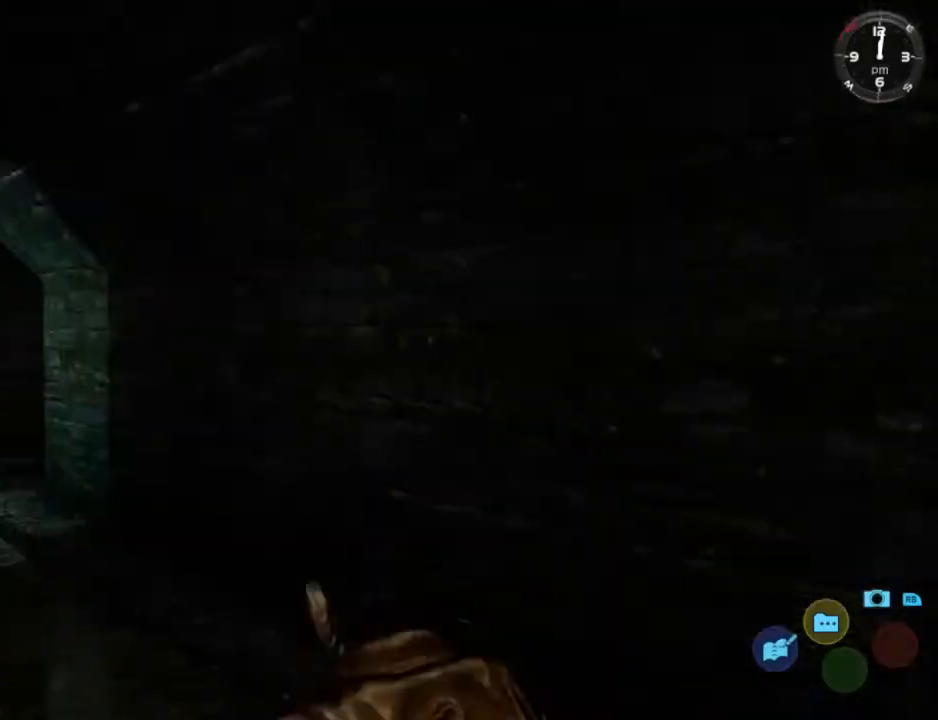
{"buttons": ["L2"], "left_stick": "center", "right_stick": "down", "events": [[100, "DPAD_DOWN", "up"], [100, "DPAD_LEFT", "up"], [167, "right_stick", "down"], [367, "DPAD_RIGHT", "down"], [500, "DPAD_RIGHT", "up"]]}
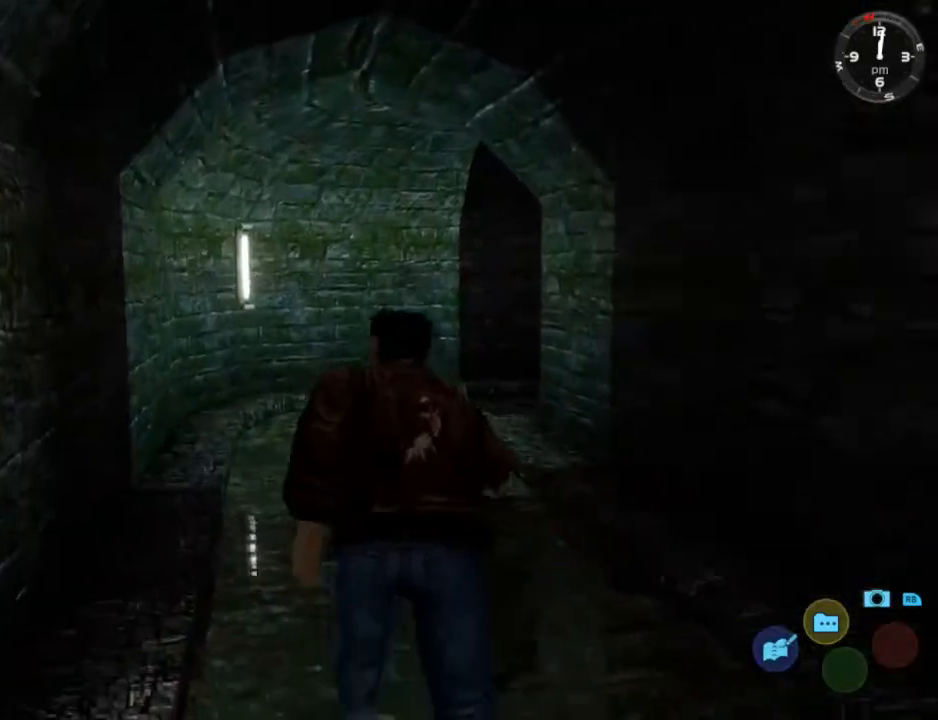
{"buttons": ["L2"], "left_stick": "center", "right_stick": "down-right", "events": [[300, "right_stick", "down-right"]]}
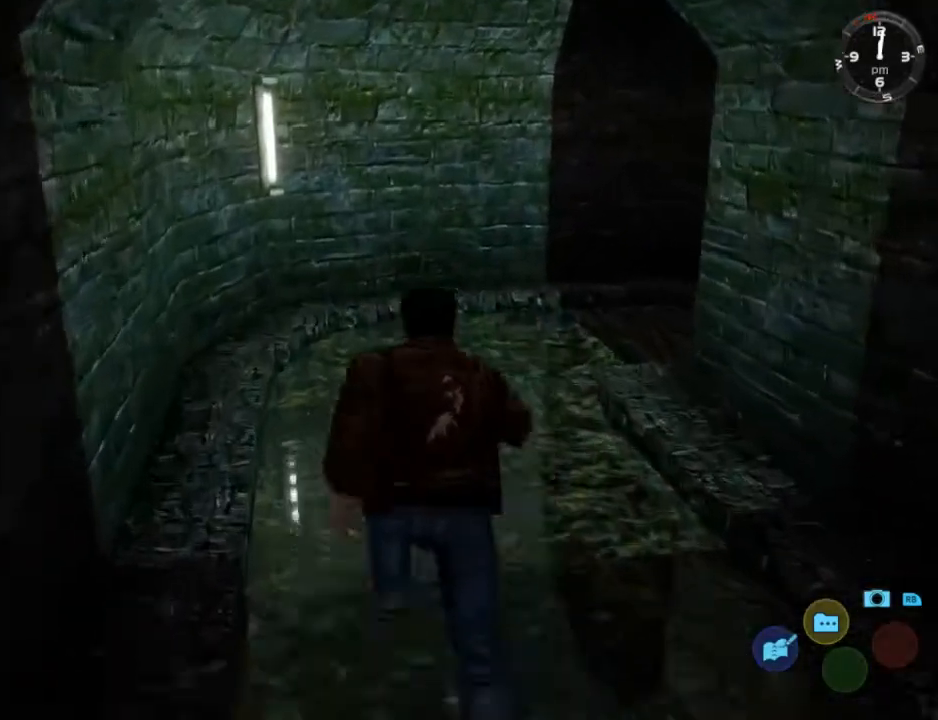
{"buttons": ["L2"], "left_stick": "center", "right_stick": "center", "events": [[233, "DPAD_DOWN", "down"], [233, "DPAD_RIGHT", "down"], [300, "right_stick", "down"], [400, "right_stick", "center"], [467, "DPAD_DOWN", "up"], [467, "DPAD_RIGHT", "up"]]}
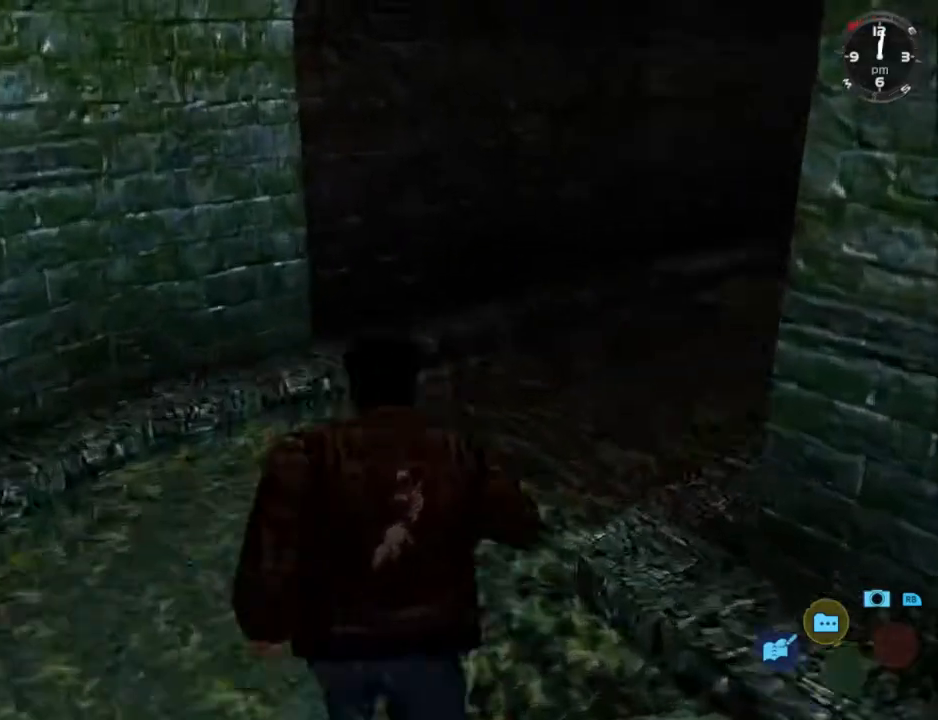
{"buttons": ["L2", "DPAD_DOWN", "DPAD_RIGHT"], "left_stick": "center", "right_stick": "down-left", "events": [[100, "DPAD_DOWN", "down"], [100, "DPAD_RIGHT", "down"], [233, "right_stick", "left"], [400, "right_stick", "down-left"]]}
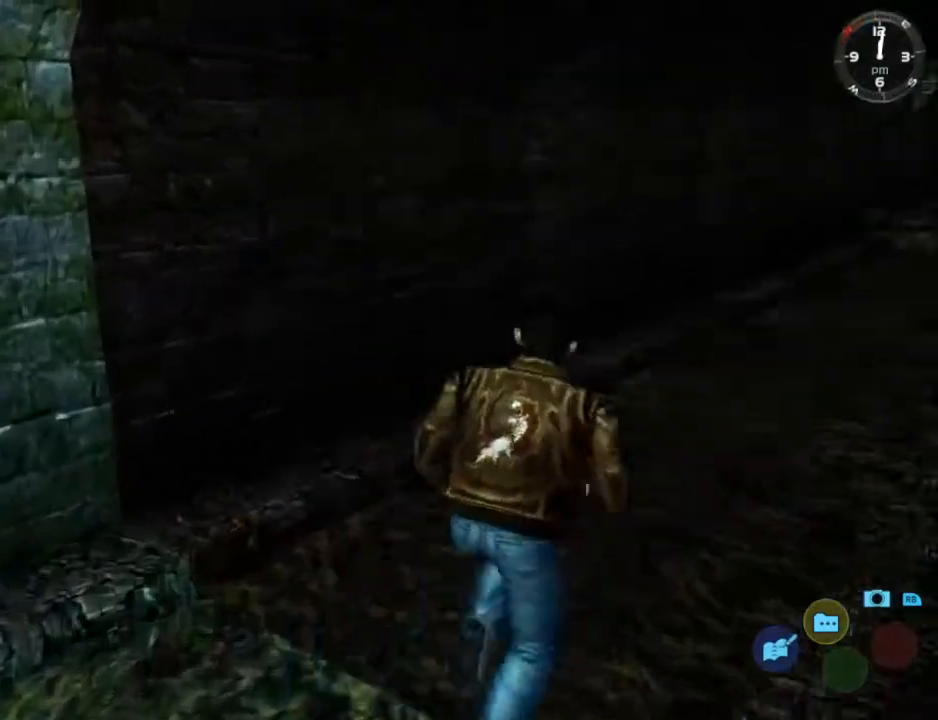
{"buttons": ["L2"], "left_stick": "center", "right_stick": "down", "events": [[33, "DPAD_DOWN", "up"], [67, "DPAD_RIGHT", "up"], [133, "right_stick", "down"], [333, "DPAD_LEFT", "down"], [467, "DPAD_LEFT", "up"]]}
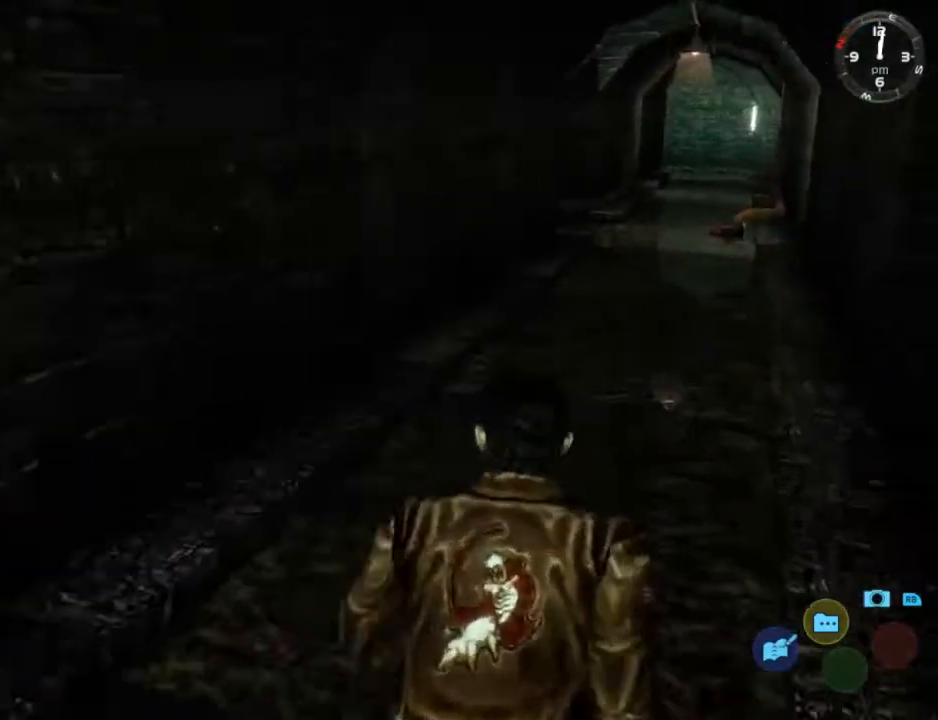
{"buttons": ["L2"], "left_stick": "center", "right_stick": "down", "events": [[400, "DPAD_LEFT", "down"], [467, "DPAD_LEFT", "up"]]}
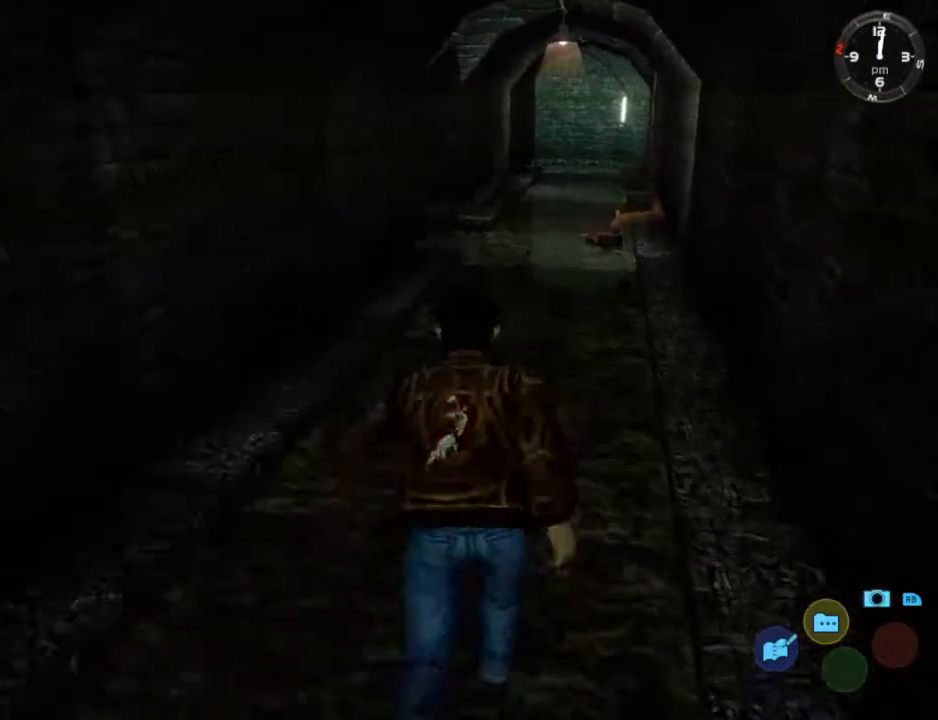
{"buttons": ["L2"], "left_stick": "center", "right_stick": "down-left", "events": [[167, "right_stick", "down-left"], [233, "DPAD_RIGHT", "down"], [333, "DPAD_RIGHT", "up"]]}
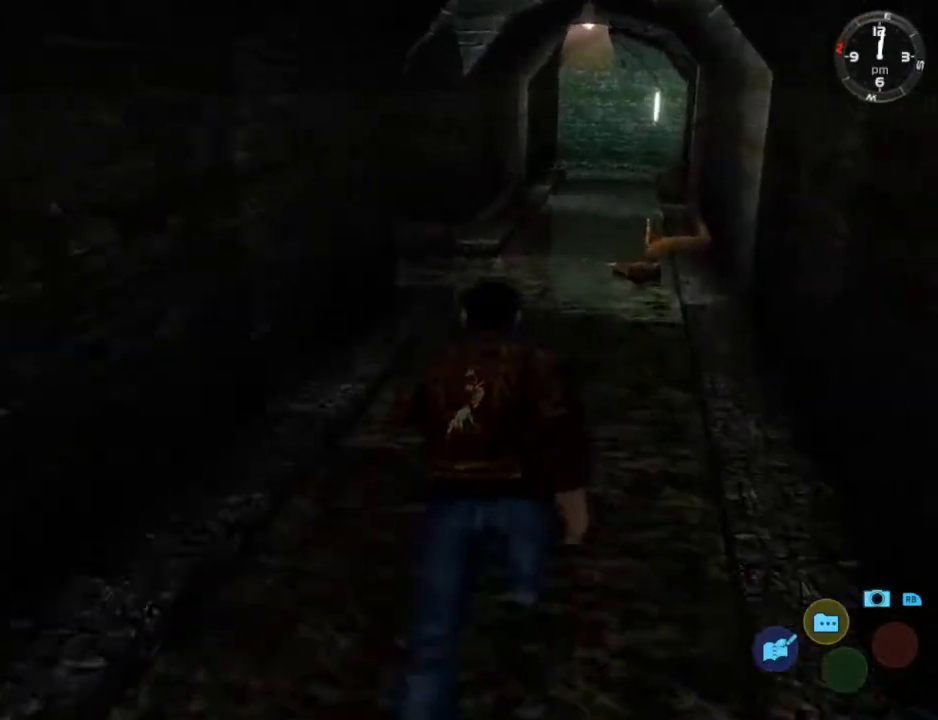
{"buttons": ["L2"], "left_stick": "center", "right_stick": "down-left", "events": []}
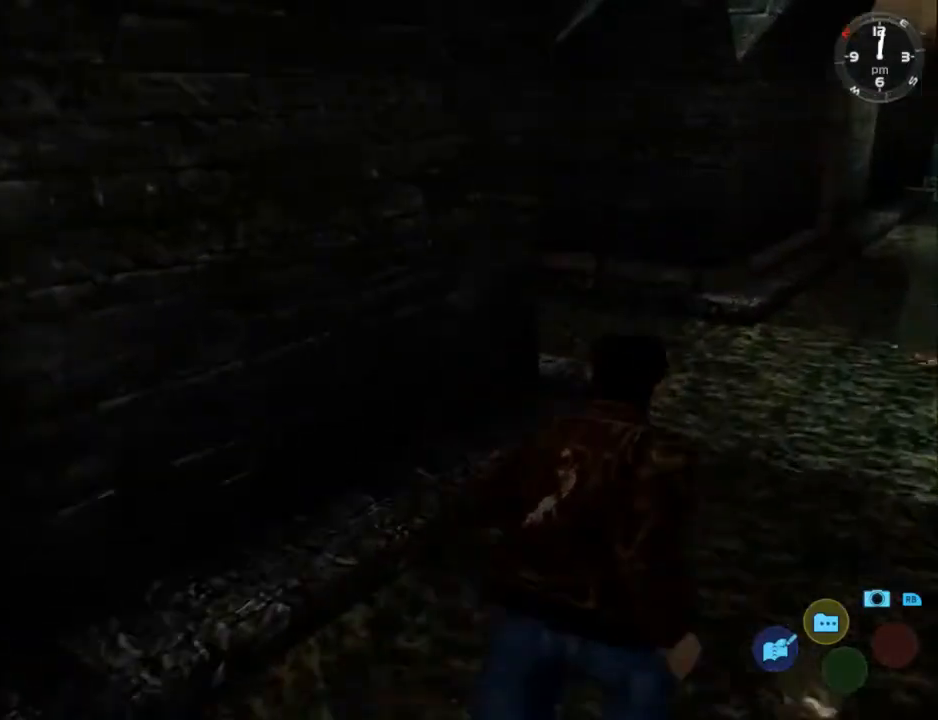
{"buttons": ["L2", "DPAD_DOWN", "DPAD_LEFT"], "left_stick": "center", "right_stick": "center", "events": [[433, "DPAD_LEFT", "down"], [467, "DPAD_DOWN", "down"], [467, "right_stick", "center"]]}
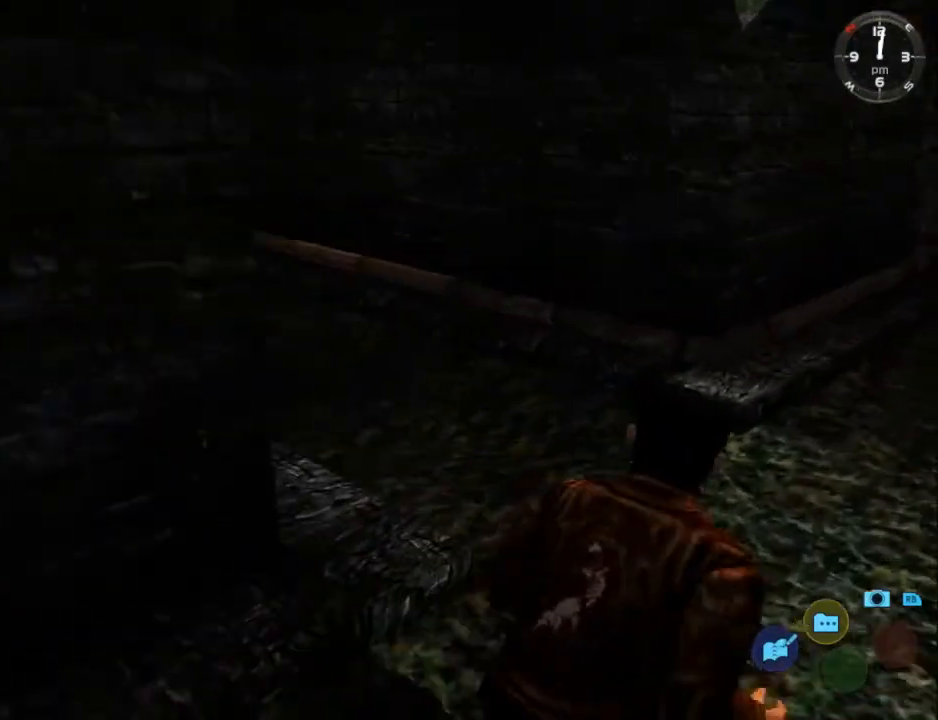
{"buttons": ["L2", "DPAD_DOWN", "DPAD_LEFT"], "left_stick": "center", "right_stick": "center", "events": []}
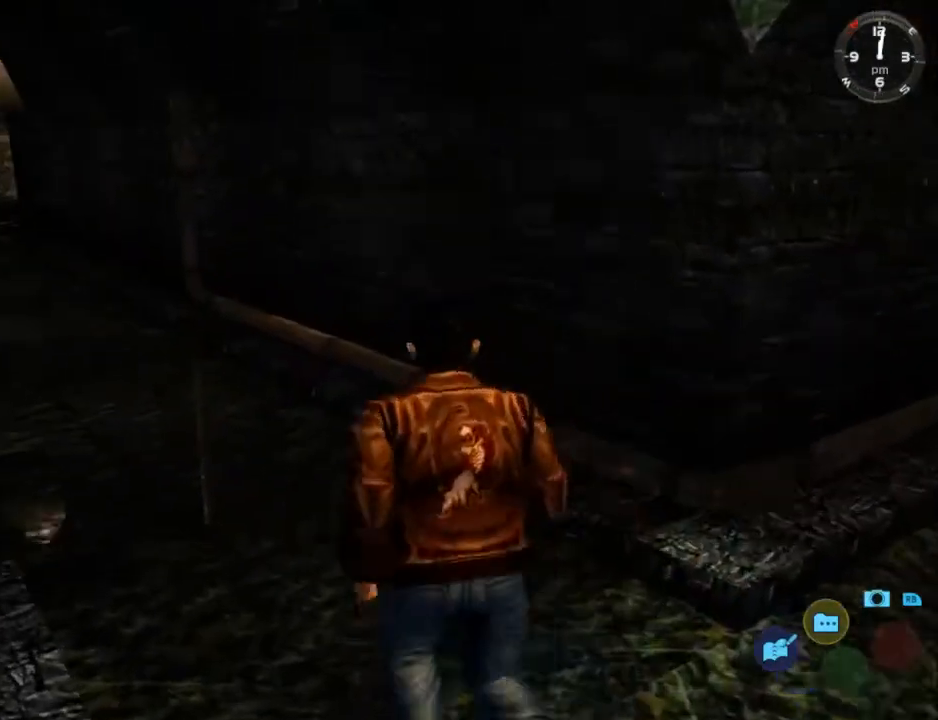
{"buttons": ["L2", "DPAD_RIGHT"], "left_stick": "center", "right_stick": "down-right", "events": [[167, "right_stick", "down-right"], [200, "DPAD_DOWN", "up"], [200, "DPAD_LEFT", "up"], [467, "DPAD_RIGHT", "down"]]}
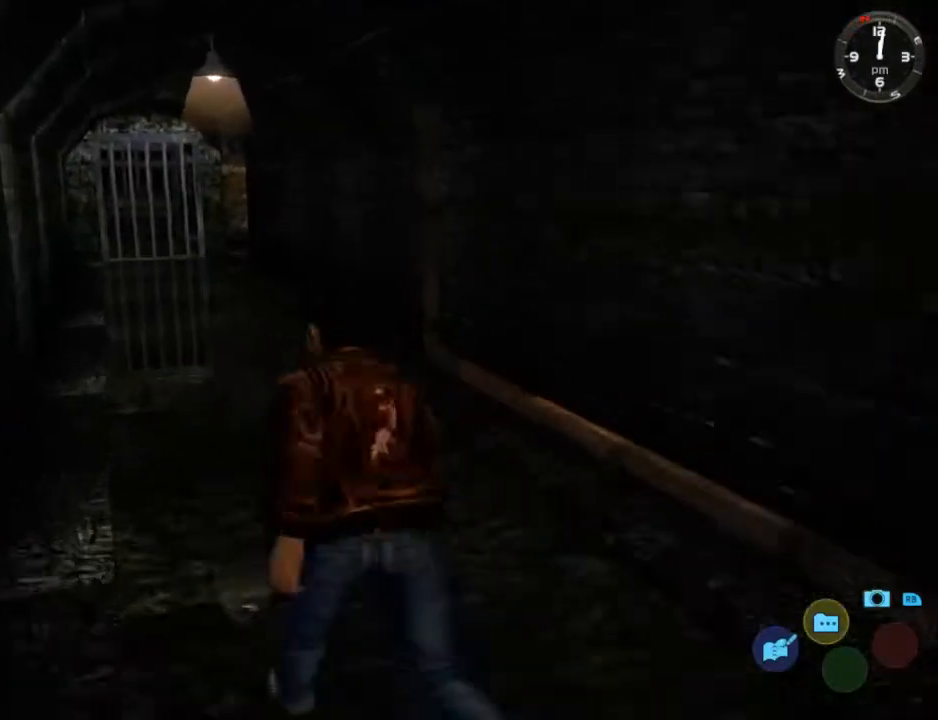
{"buttons": ["L2"], "left_stick": "center", "right_stick": "down-right", "events": [[33, "DPAD_RIGHT", "up"]]}
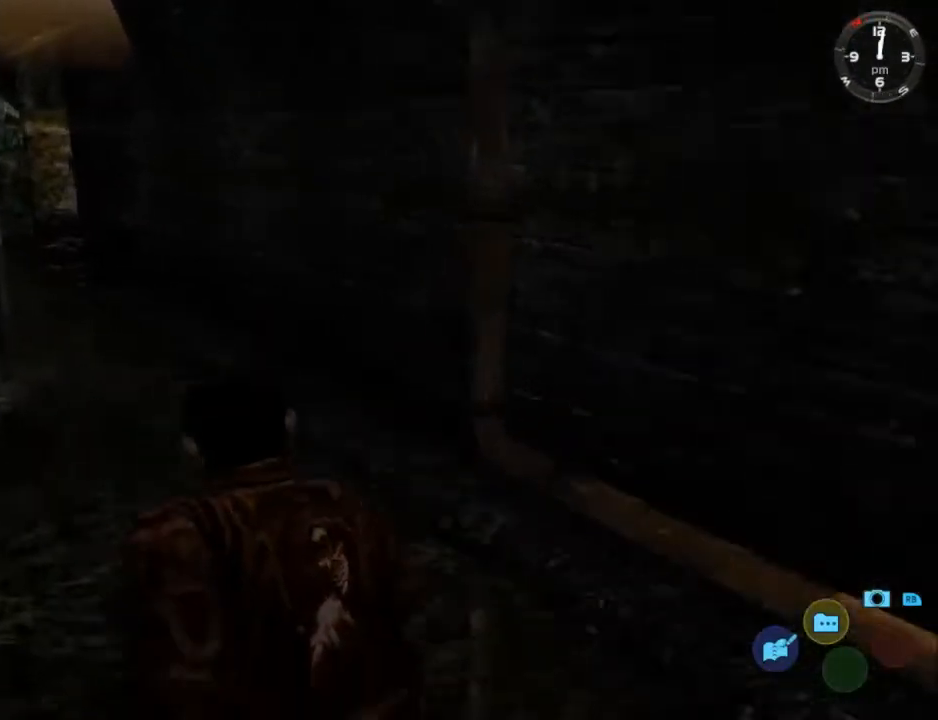
{"buttons": ["L2"], "left_stick": "center", "right_stick": "down-right", "events": []}
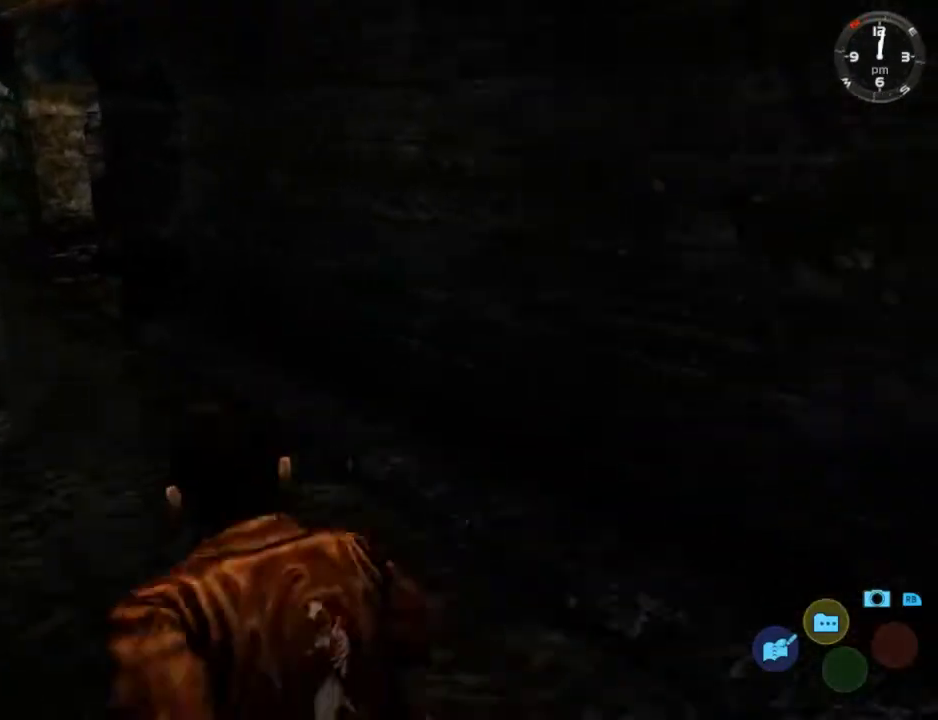
{"buttons": ["L2"], "left_stick": "center", "right_stick": "down-right", "events": []}
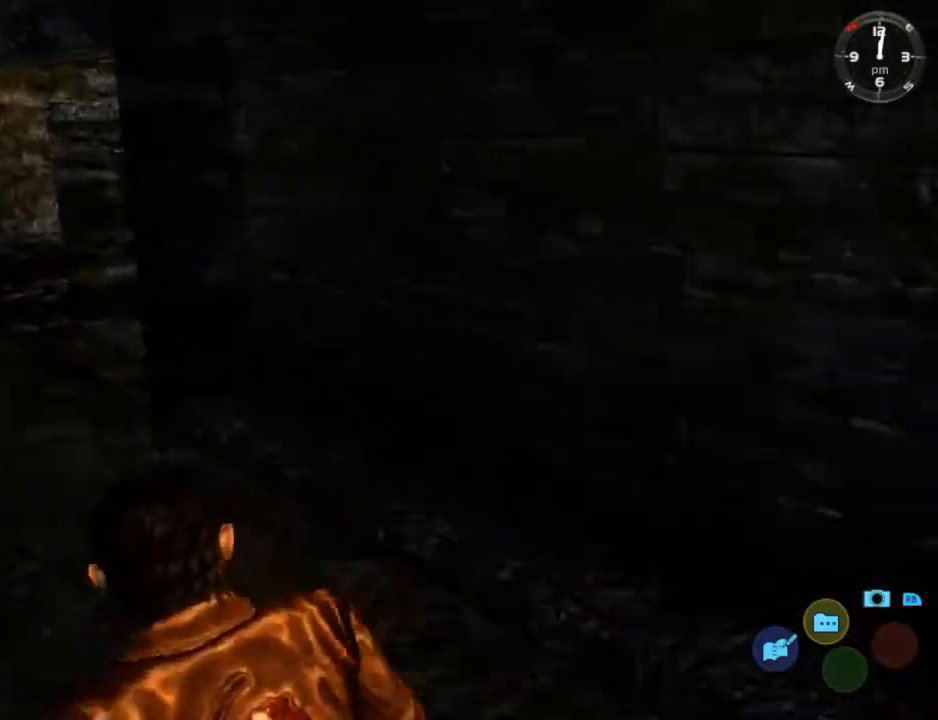
{"buttons": ["L2", "DPAD_DOWN", "DPAD_RIGHT"], "left_stick": "center", "right_stick": "center", "events": [[333, "right_stick", "center"], [367, "DPAD_DOWN", "down"], [367, "DPAD_RIGHT", "down"]]}
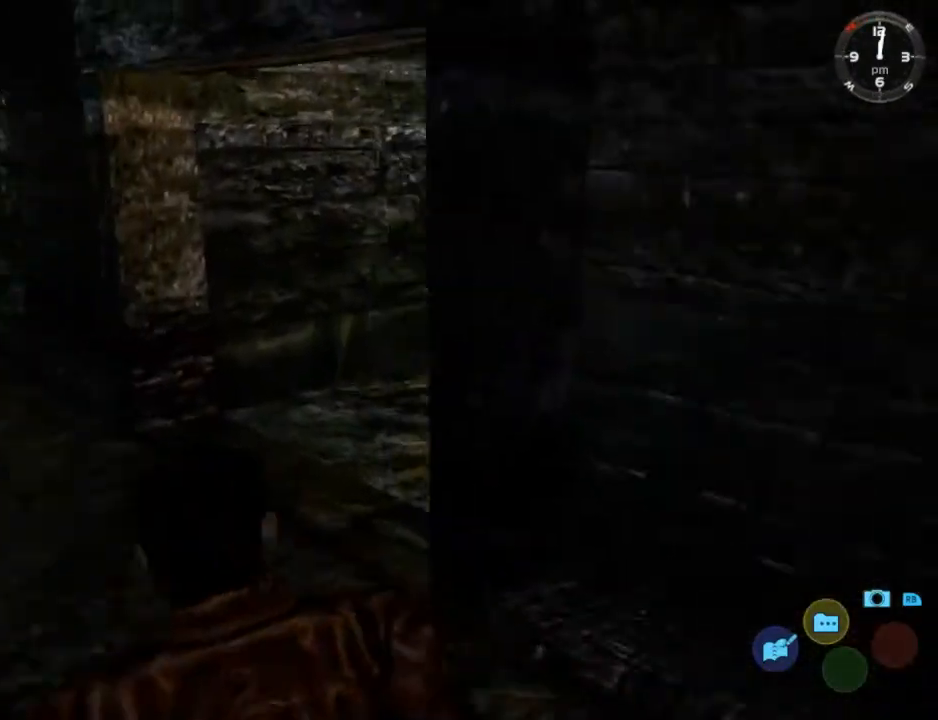
{"buttons": ["L2", "DPAD_DOWN", "DPAD_RIGHT"], "left_stick": "center", "right_stick": "center", "events": [[67, "DPAD_DOWN", "up"], [67, "DPAD_RIGHT", "up"], [200, "DPAD_DOWN", "down"], [200, "DPAD_RIGHT", "down"]]}
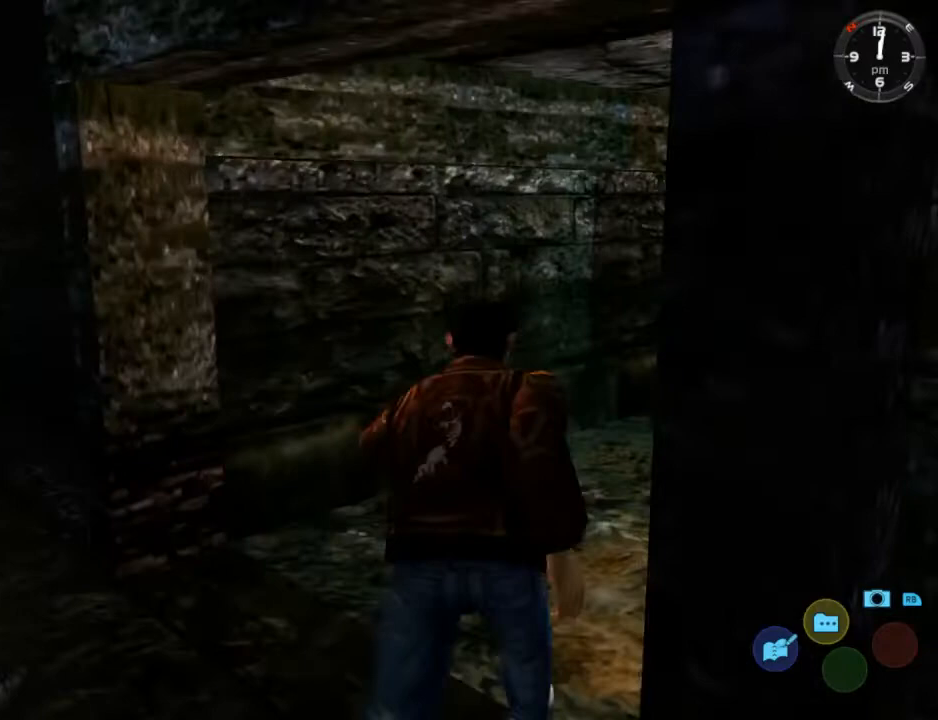
{"buttons": ["L2"], "left_stick": "center", "right_stick": "center", "events": [[100, "DPAD_RIGHT", "up"], [133, "DPAD_DOWN", "up"]]}
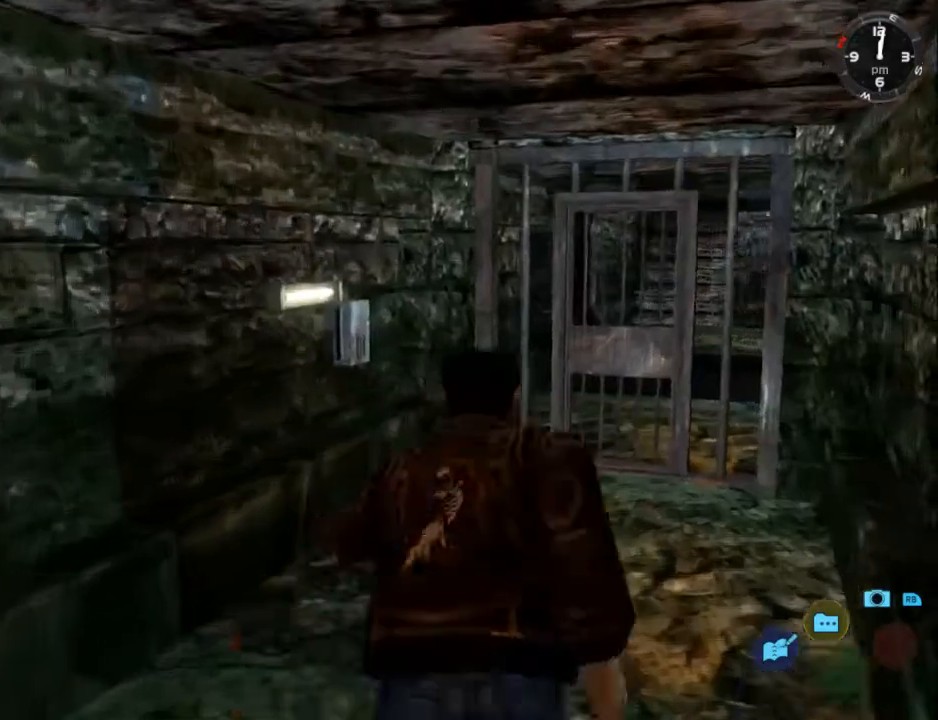
{"buttons": [], "left_stick": "center", "right_stick": "center", "events": [[433, "B", "down"], [500, "B", "up"], [500, "L2", "up"]]}
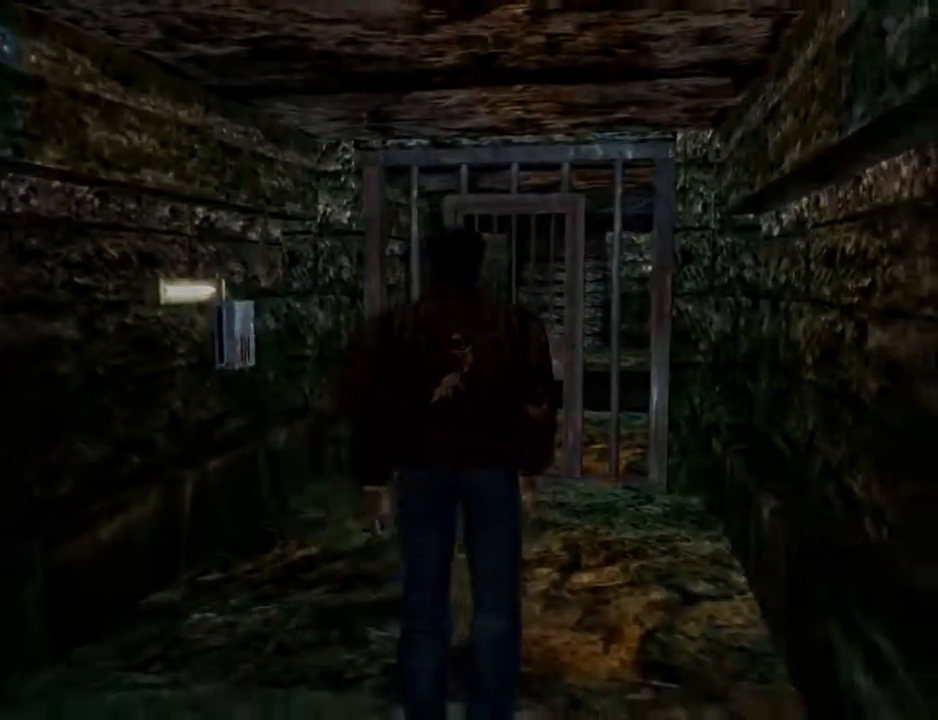
{"buttons": [], "left_stick": "center", "right_stick": "center", "events": [[67, "B", "down"], [200, "B", "up"], [233, "B", "down"], [333, "B", "up"], [400, "B", "down"], [500, "B", "up"]]}
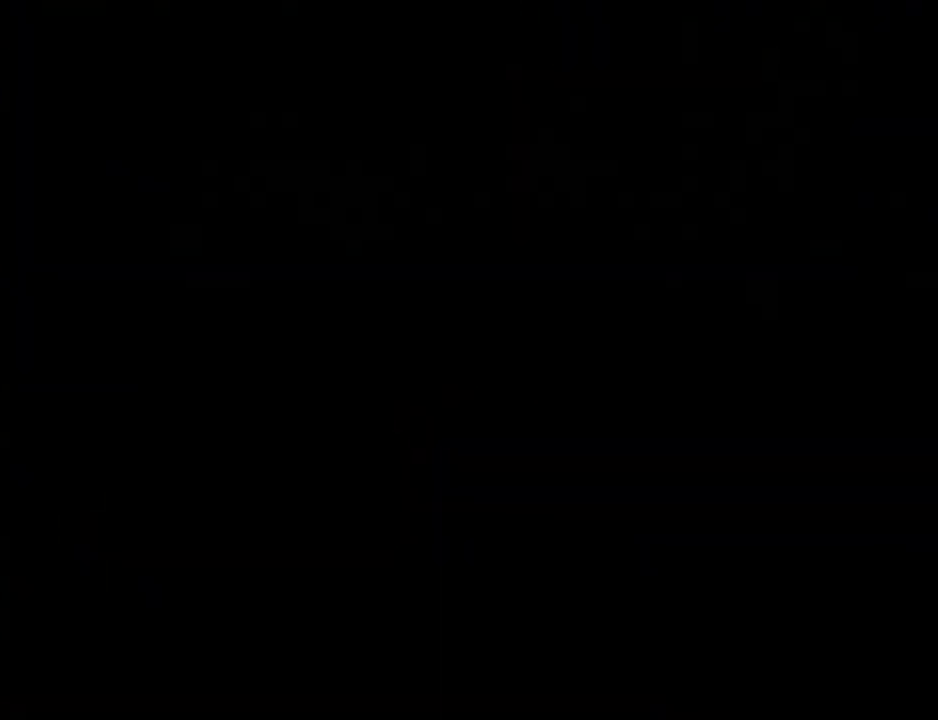
{"buttons": ["B"], "left_stick": "center", "right_stick": "center", "events": [[67, "B", "down"], [167, "B", "up"], [233, "B", "down"], [333, "B", "up"], [433, "B", "down"]]}
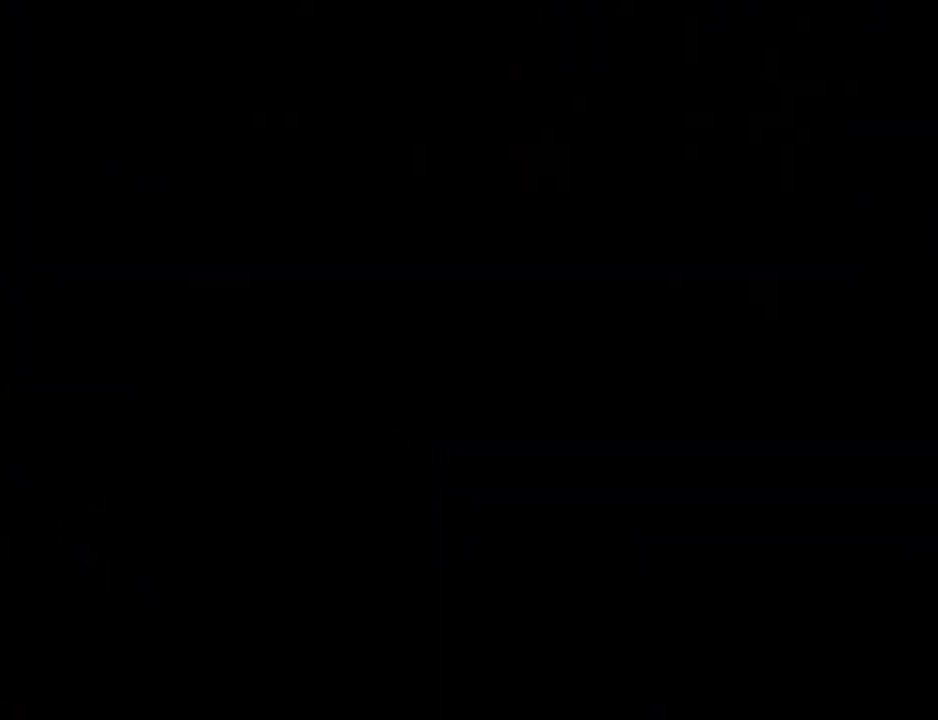
{"buttons": ["B"], "left_stick": "center", "right_stick": "center", "events": [[67, "B", "up"], [100, "B", "down"], [233, "B", "up"], [300, "B", "down"], [400, "B", "up"], [467, "B", "down"]]}
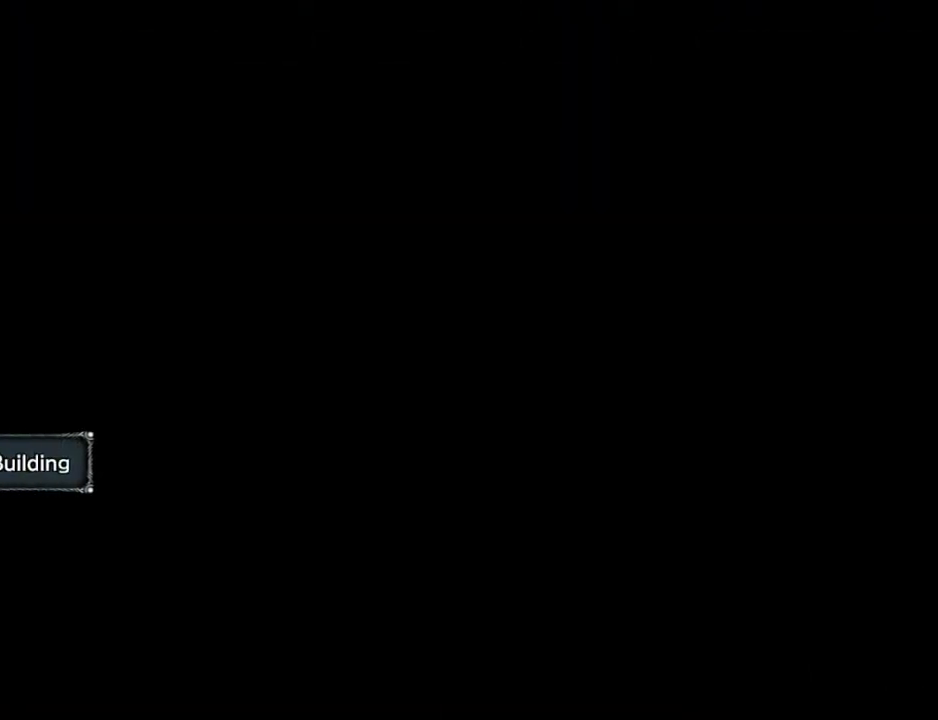
{"buttons": ["B"], "left_stick": "center", "right_stick": "center", "events": [[100, "B", "up"], [167, "B", "down"], [267, "B", "up"], [333, "B", "down"], [400, "B", "up"], [500, "B", "down"]]}
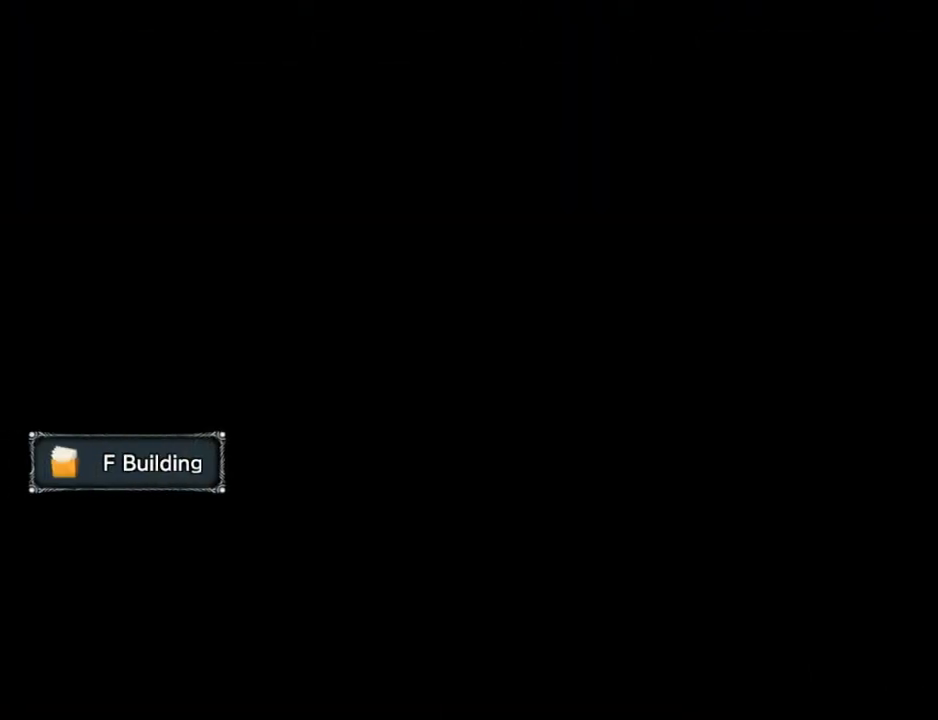
{"buttons": ["B", "L2"], "left_stick": "center", "right_stick": "center", "events": [[67, "B", "up"], [133, "B", "down"], [200, "B", "up"], [267, "L2", "down"], [300, "B", "down"], [367, "B", "up"], [467, "B", "down"]]}
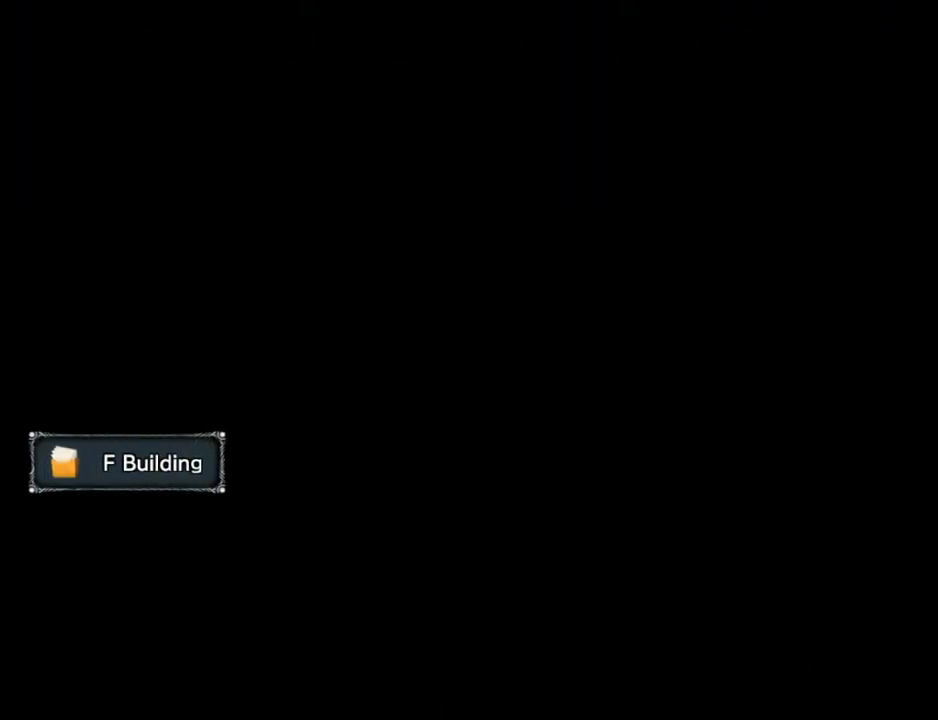
{"buttons": ["B", "L2"], "left_stick": "center", "right_stick": "center", "events": [[67, "B", "up"], [133, "B", "down"], [200, "B", "up"], [300, "B", "down"], [367, "B", "up"], [467, "B", "down"]]}